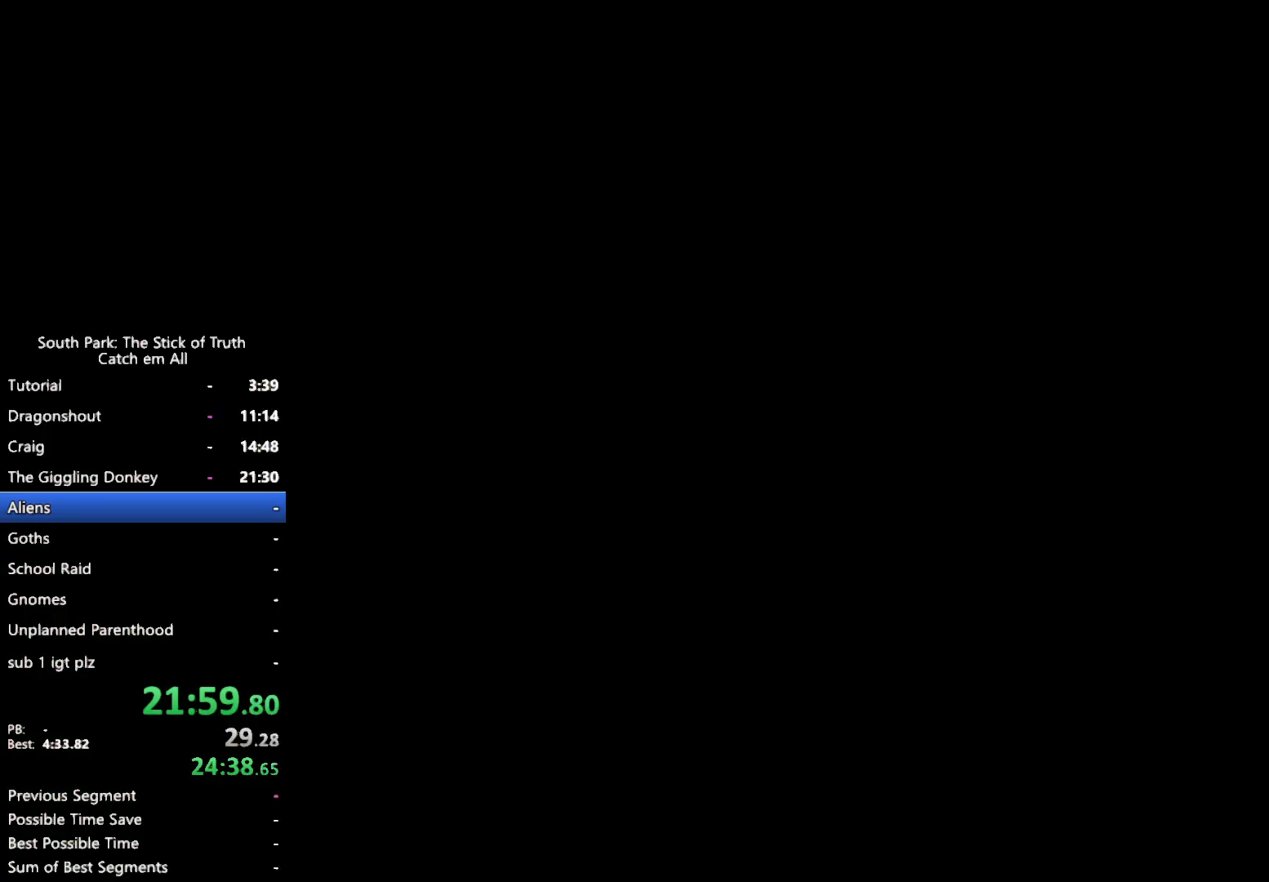
Gameplay with a controller (Xbox layout); each line is a JSON object with the inputs held at the frame after it (dt_ms = milliseconds from this image to that frame). "button_events" lists button changes between this image and that frame as [ms after this image, input, new state], when the widget could be followed in between (sticks are given only as held states). Not read: HOME L3 R3.
{"dt_ms": 500, "buttons": [], "left_stick": "center", "right_stick": "center", "button_events": []}
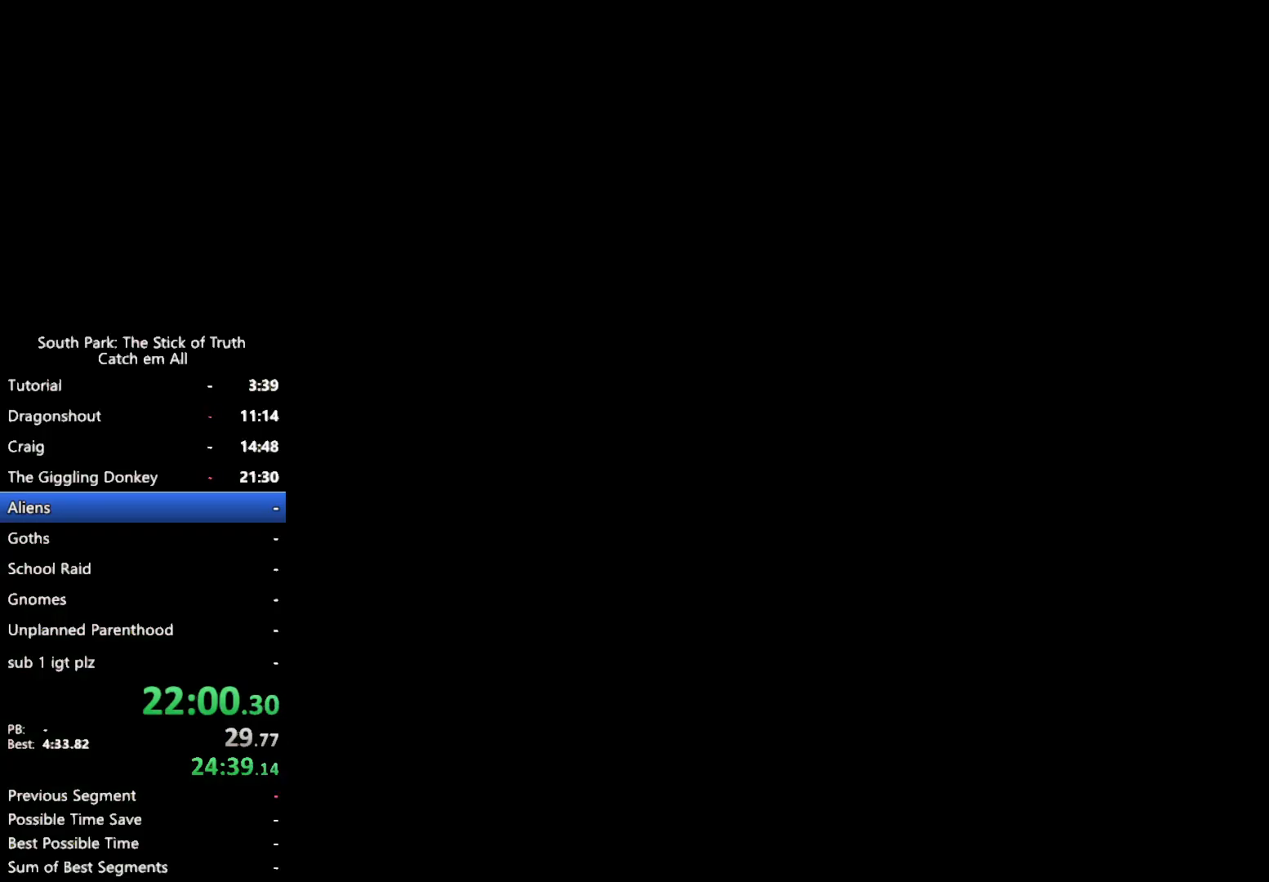
{"dt_ms": 500, "buttons": [], "left_stick": "center", "right_stick": "center", "button_events": []}
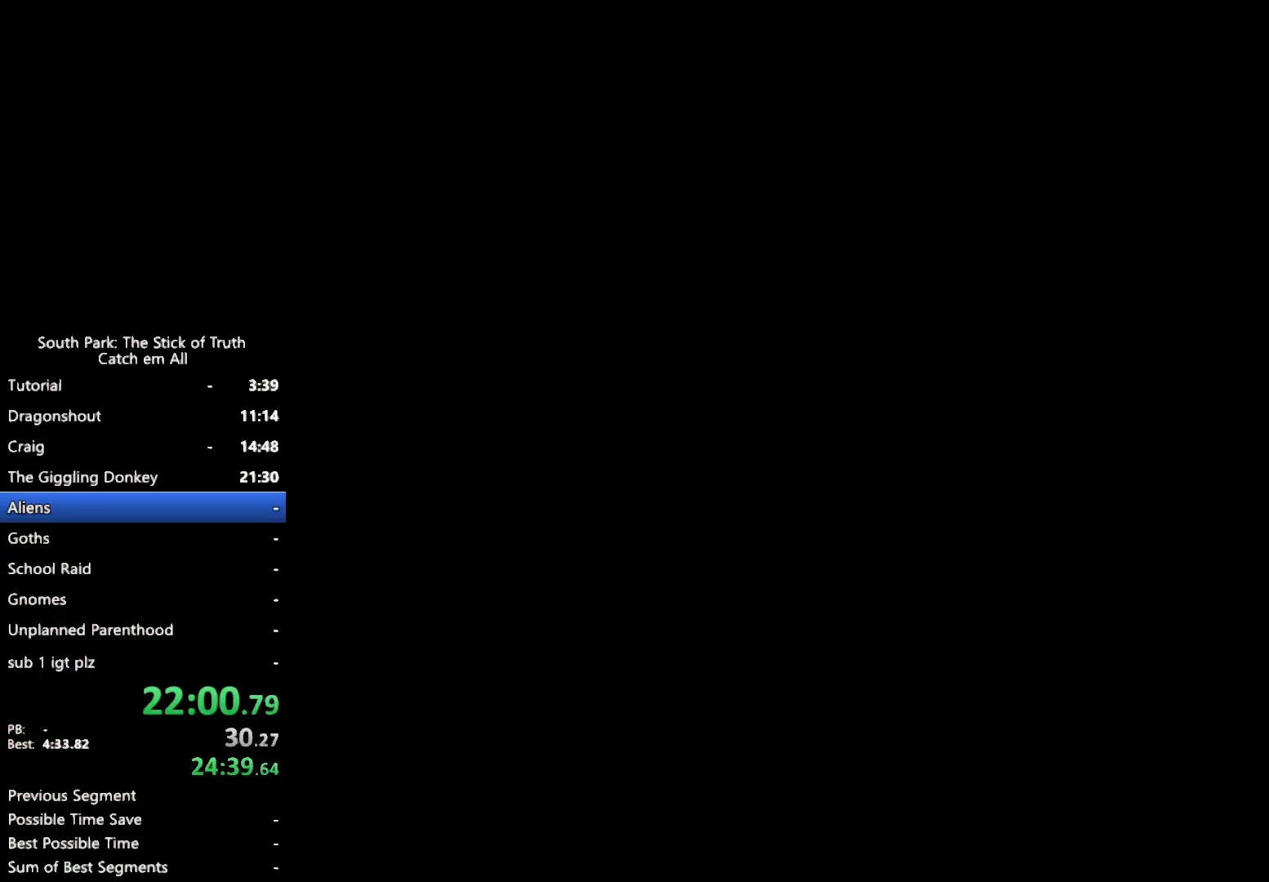
{"dt_ms": 500, "buttons": [], "left_stick": "center", "right_stick": "center", "button_events": []}
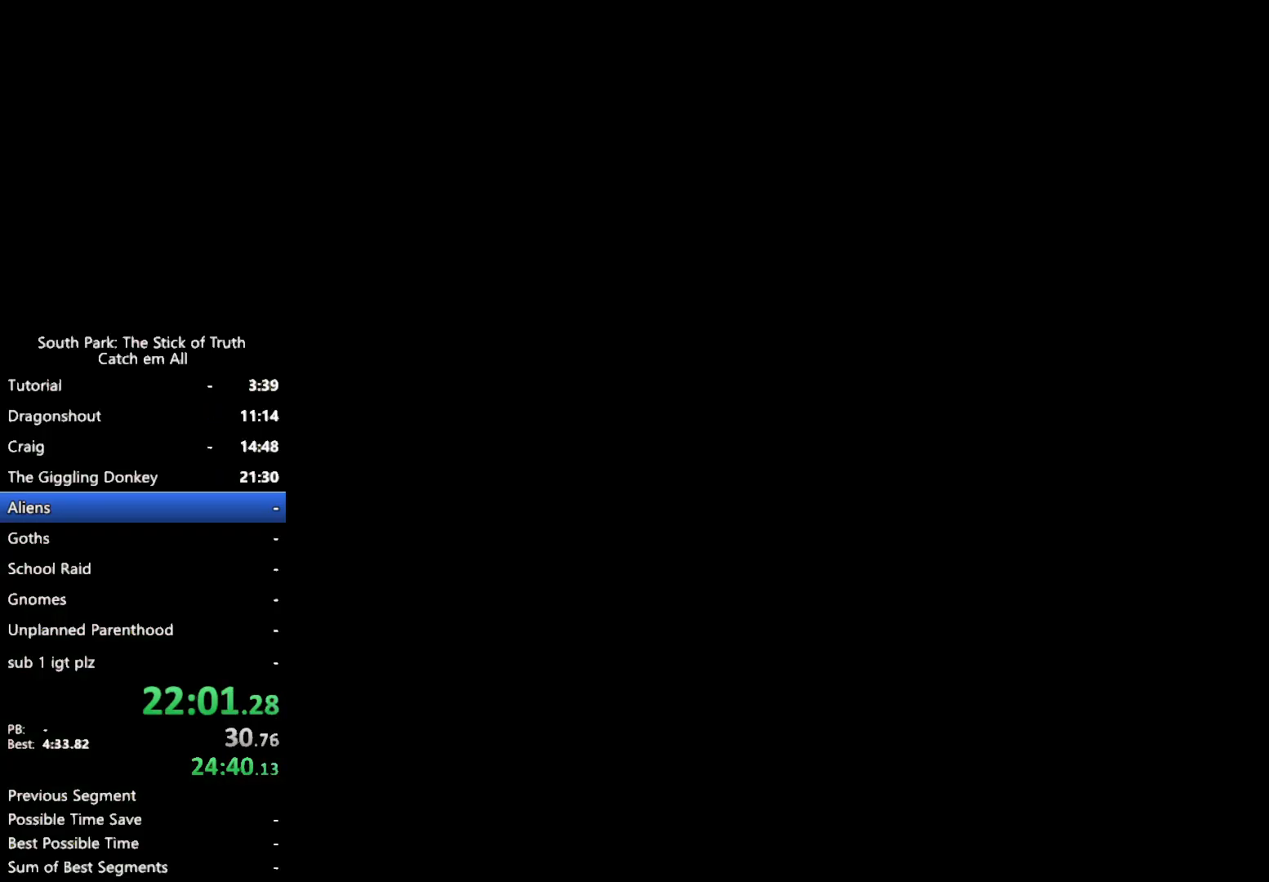
{"dt_ms": 500, "buttons": ["B"], "left_stick": "center", "right_stick": "center", "button_events": [[400, "B", "down"]]}
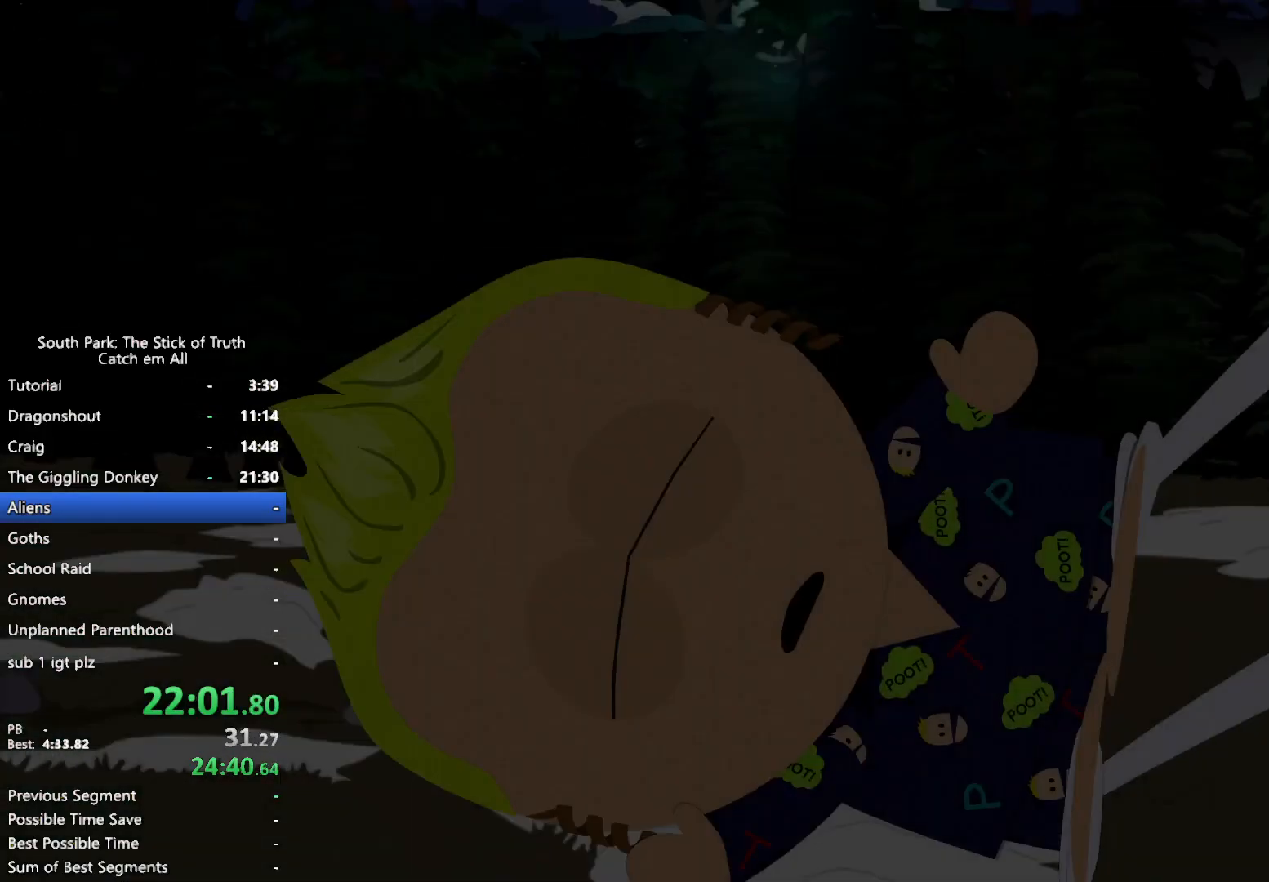
{"dt_ms": 500, "buttons": ["B"], "left_stick": "center", "right_stick": "center", "button_events": []}
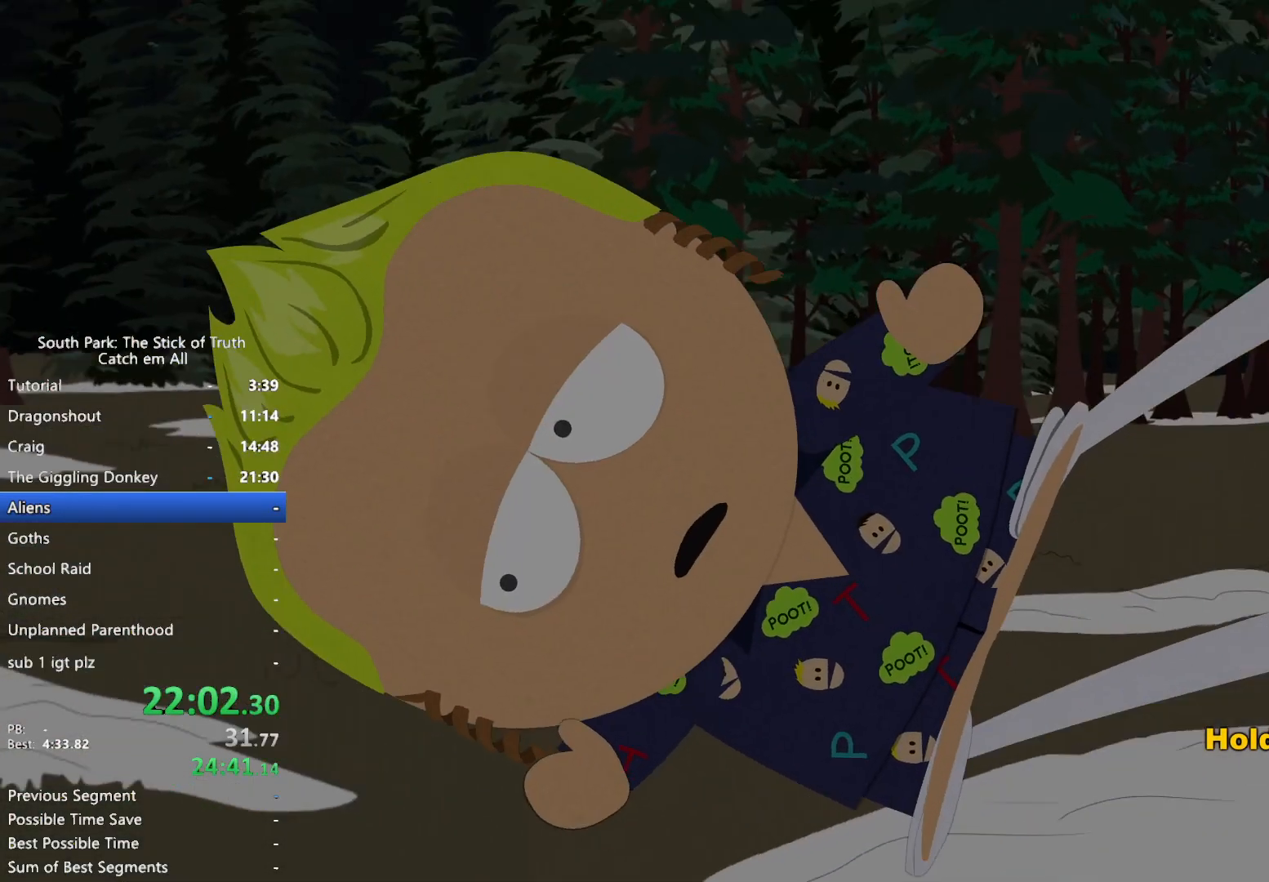
{"dt_ms": 500, "buttons": ["B"], "left_stick": "center", "right_stick": "center", "button_events": []}
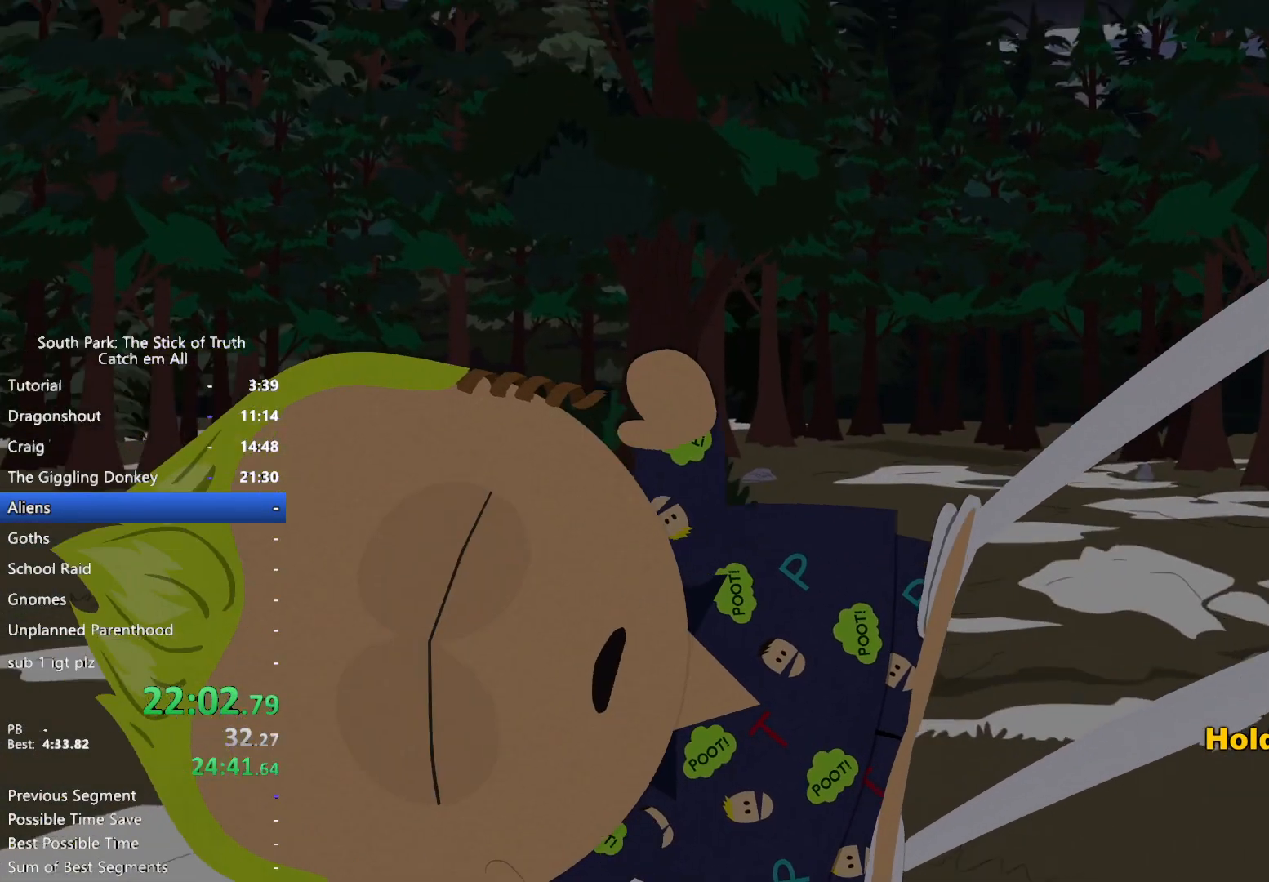
{"dt_ms": 1000, "buttons": [], "left_stick": "center", "right_stick": "center"}
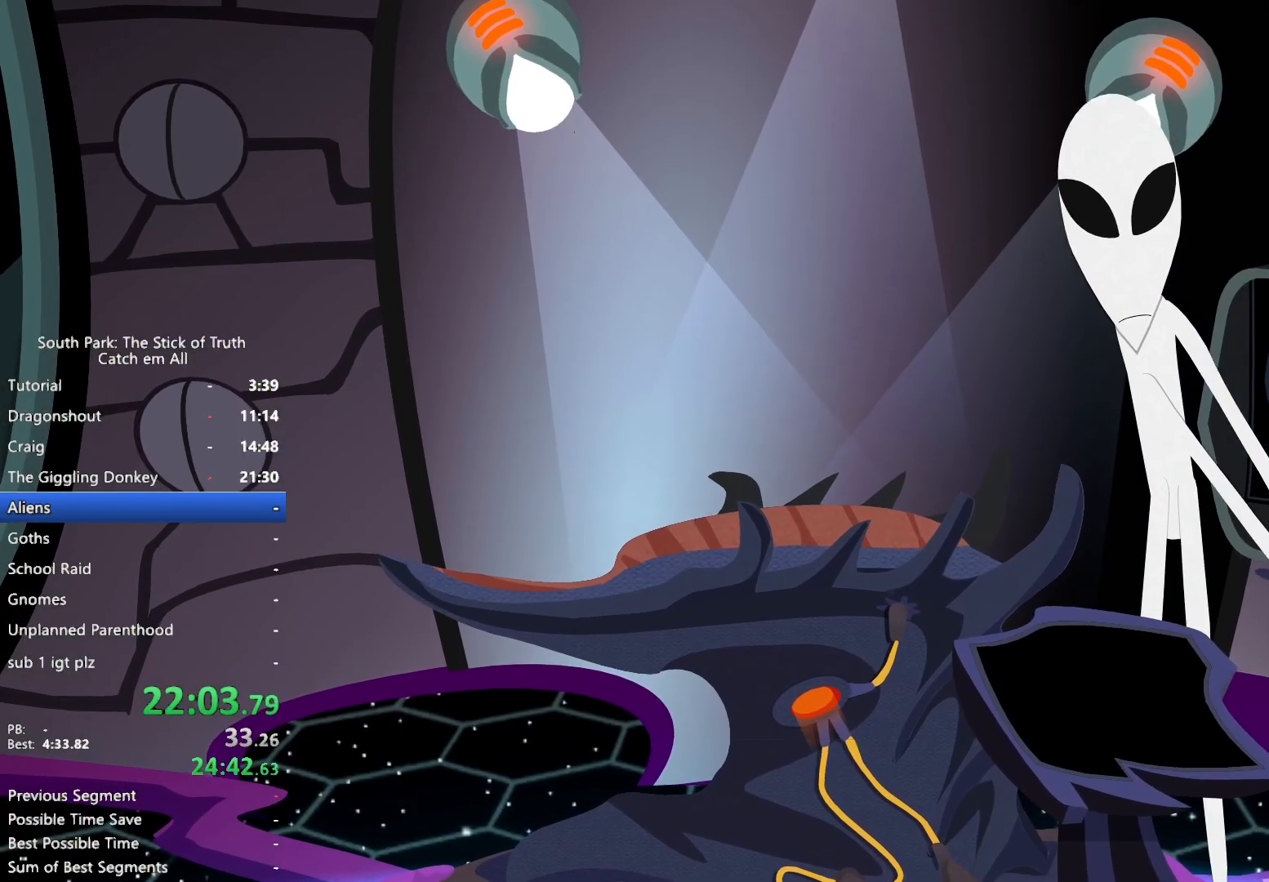
{"dt_ms": 500, "buttons": [], "left_stick": "center", "right_stick": "center", "button_events": [[100, "DPAD_RIGHT", "down"], [167, "DPAD_RIGHT", "up"]]}
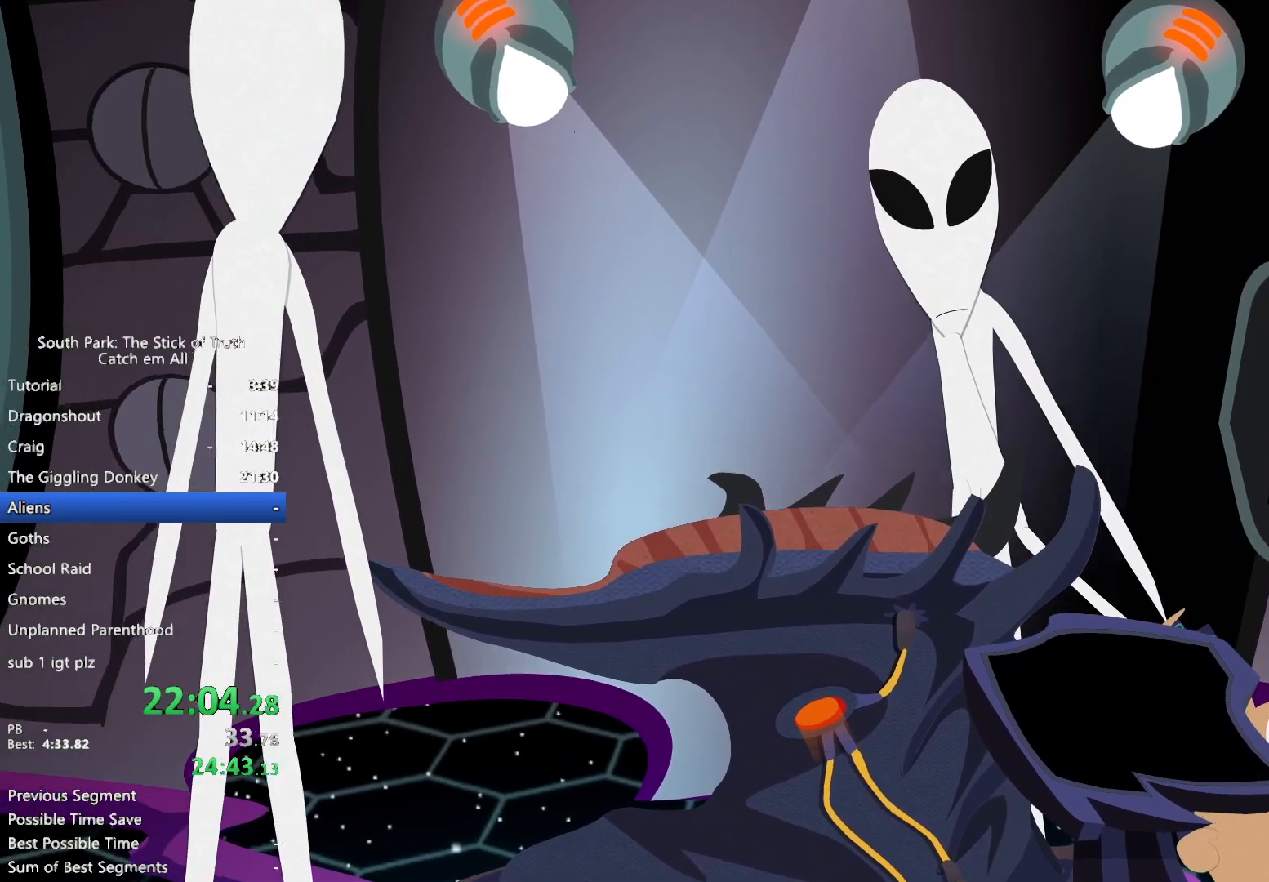
{"dt_ms": 1000, "buttons": [], "left_stick": "center", "right_stick": "center", "button_events": [[433, "Y", "down"], [533, "Y", "up"], [667, "Y", "down"], [733, "Y", "up"]]}
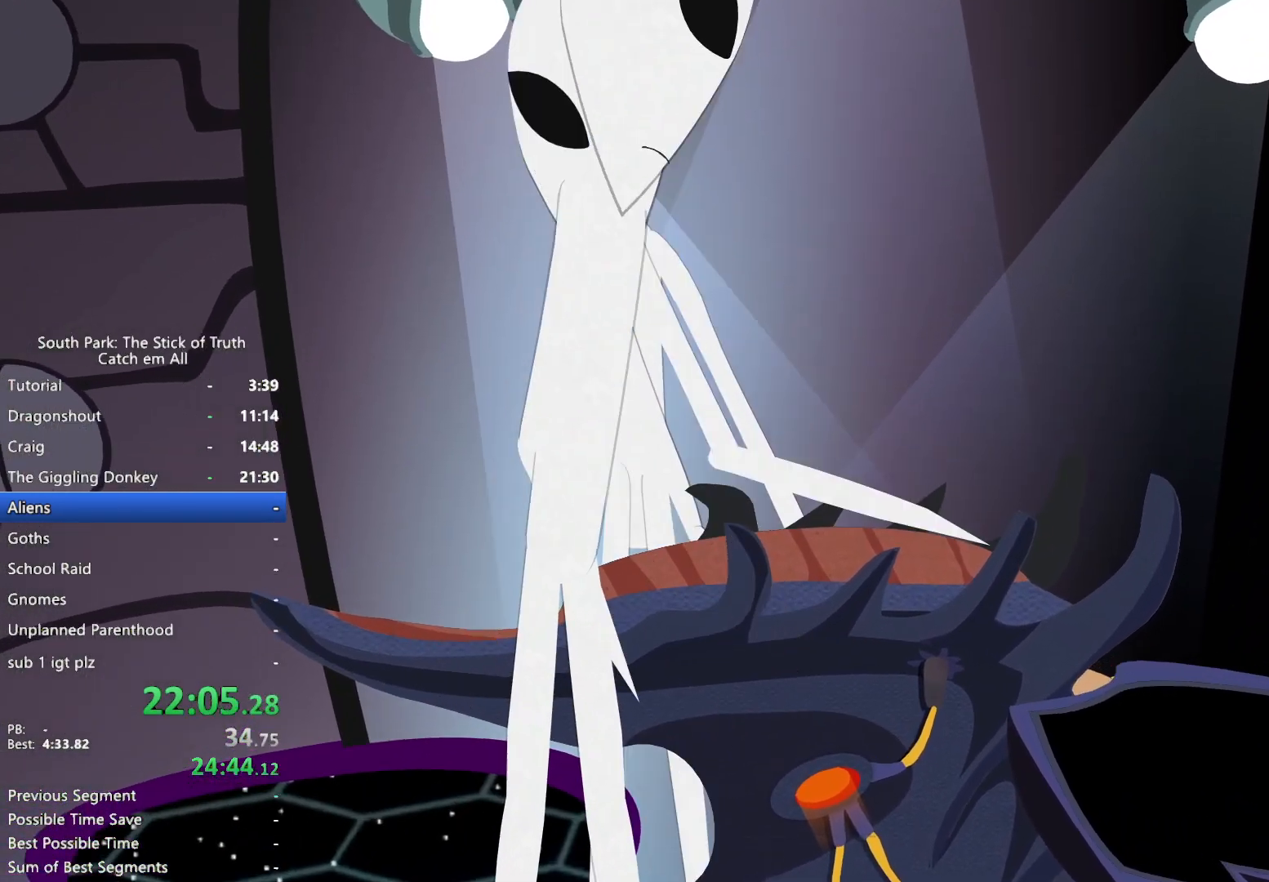
{"dt_ms": 500, "buttons": [], "left_stick": "center", "right_stick": "center", "button_events": []}
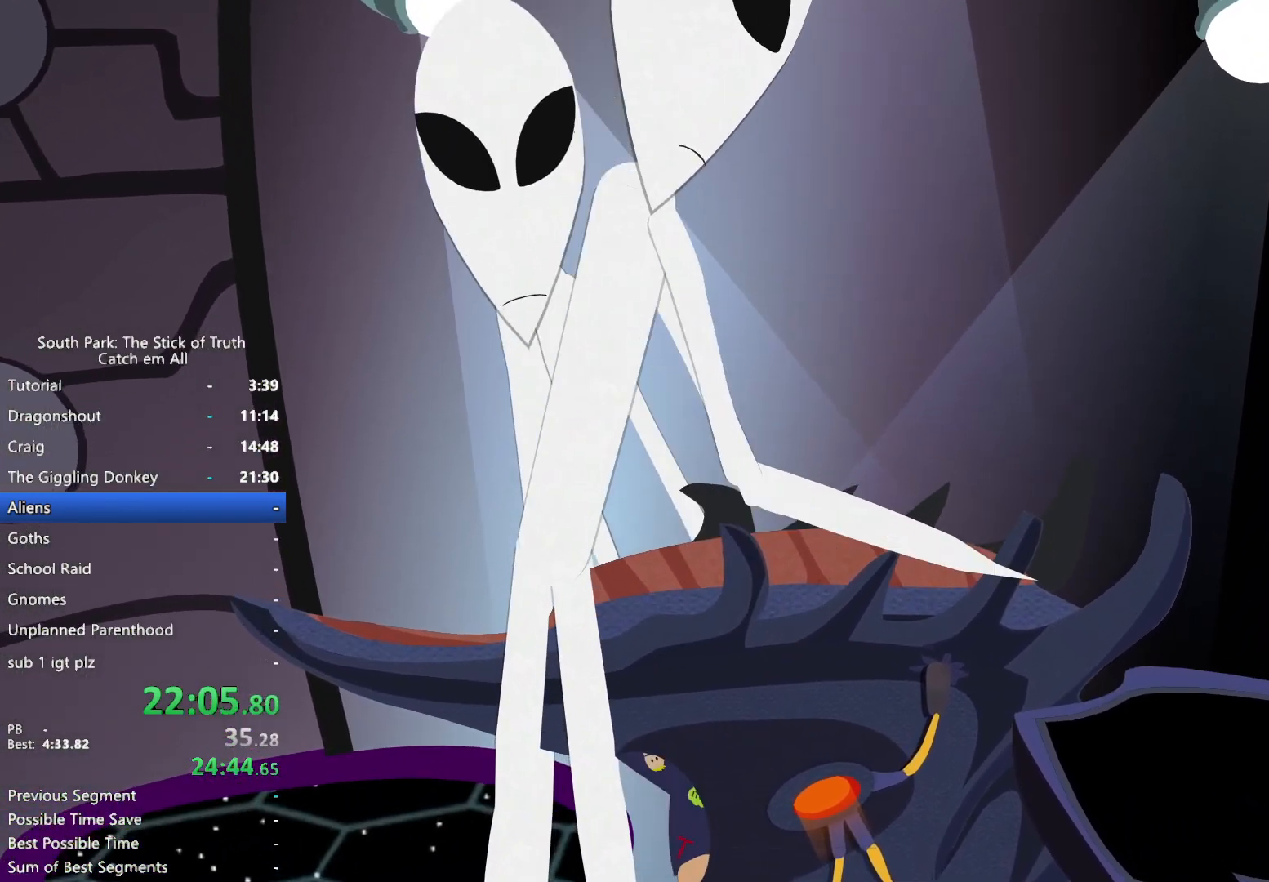
{"dt_ms": 500, "buttons": [], "left_stick": "center", "right_stick": "center", "button_events": []}